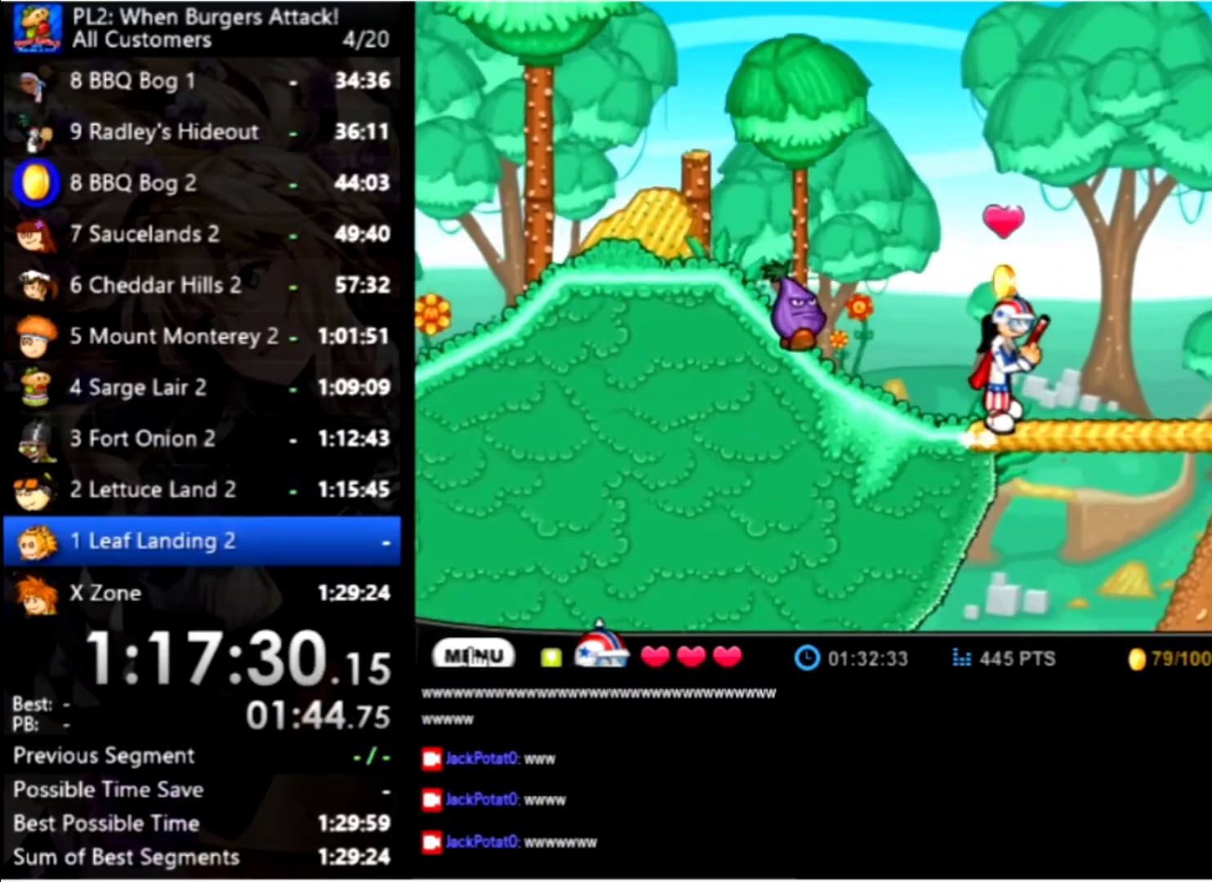
Gameplay with keyboard and mouse; each line is a JSON object with the keys and mouse buttons held at the frame after it. "events" lists presses ("down") and releases ("up") of "down", "left", "right", "space", "up", "mouse_left" and "mouse_right" between this image and that frame as [ms after this image, input, new state], when the widget could be followed in between. "mouse_left", "mouse_right" = the "left", "right" buttons of the "mouse" list. No other keys are recorded. Mouse movement is not recorded.
{"keys": ["right", "up"], "mouse": [], "events": [[434, "up", "down"]]}
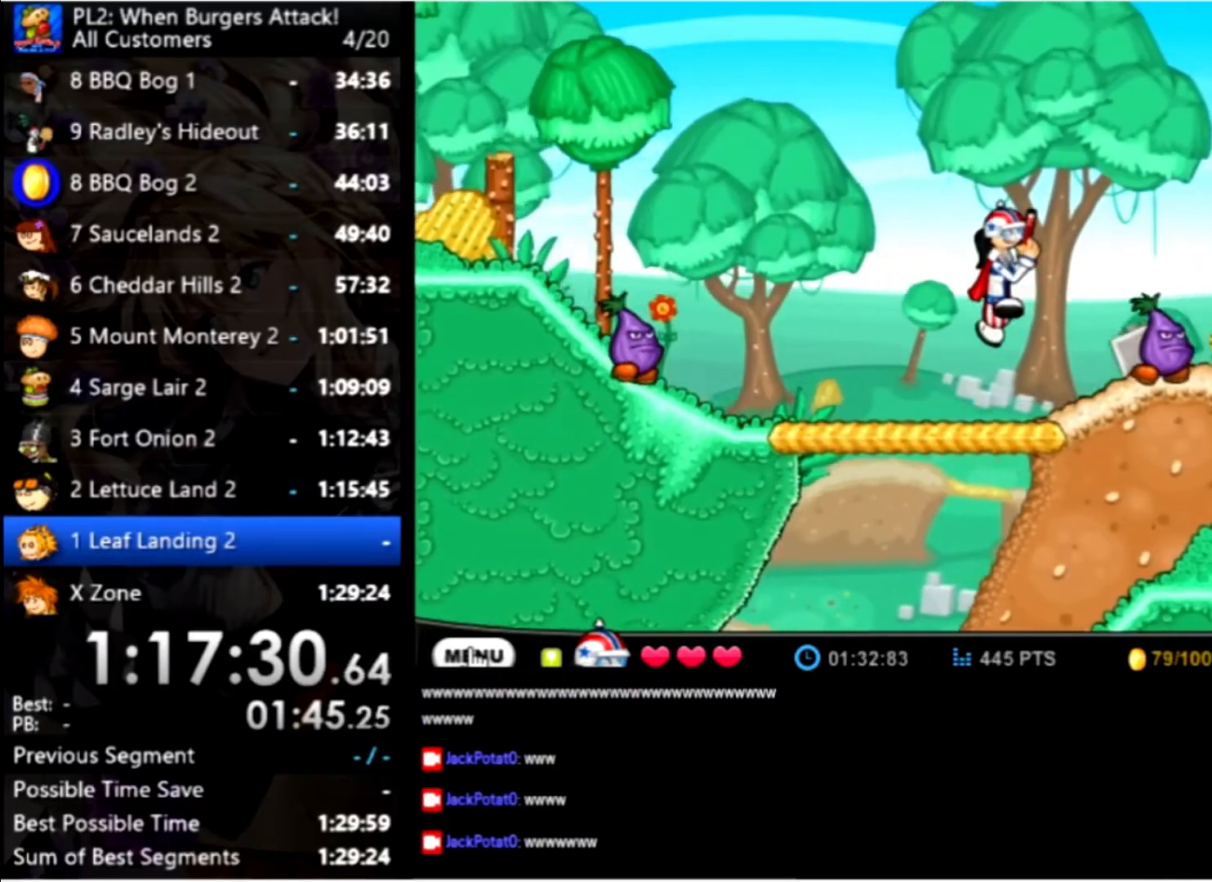
{"keys": ["right"], "mouse": [], "events": [[100, "up", "up"]]}
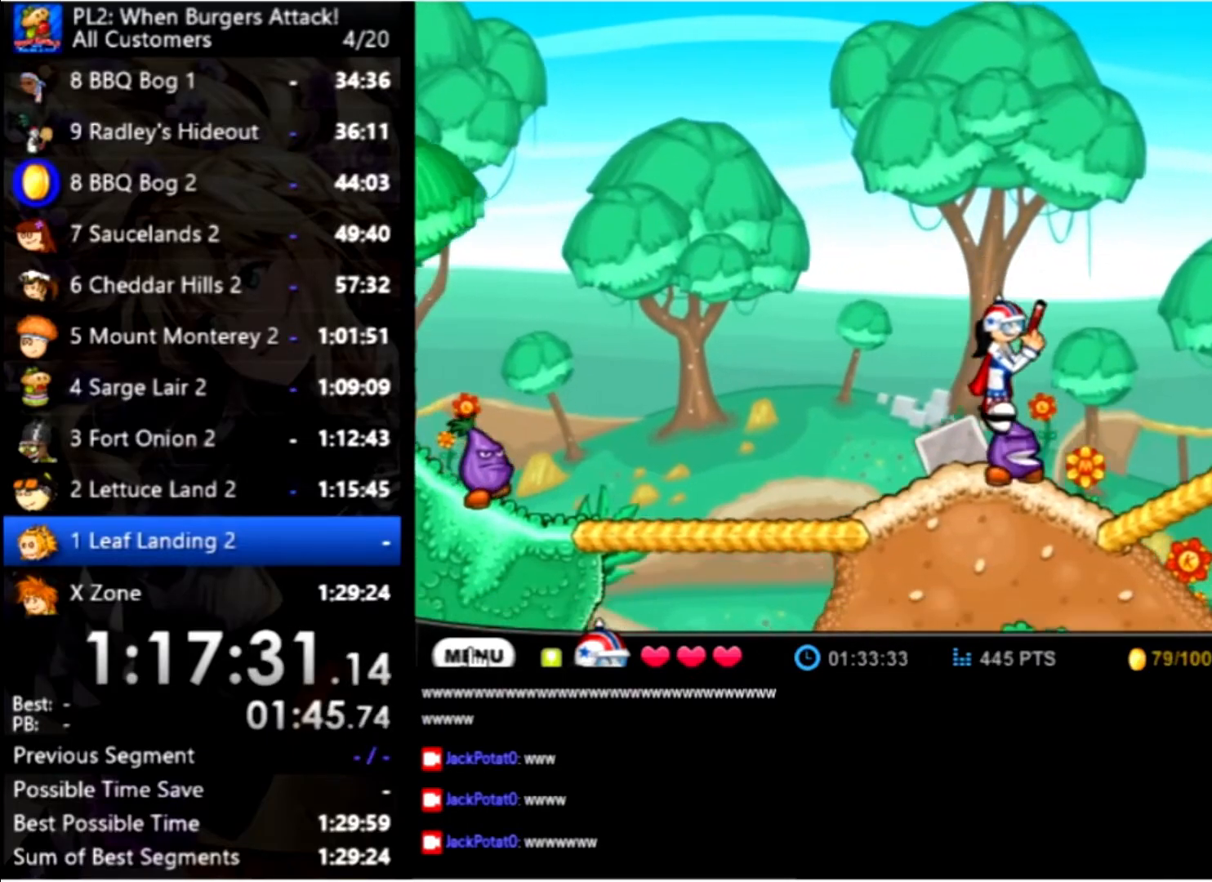
{"keys": ["right", "up"], "mouse": [], "events": [[167, "up", "down"]]}
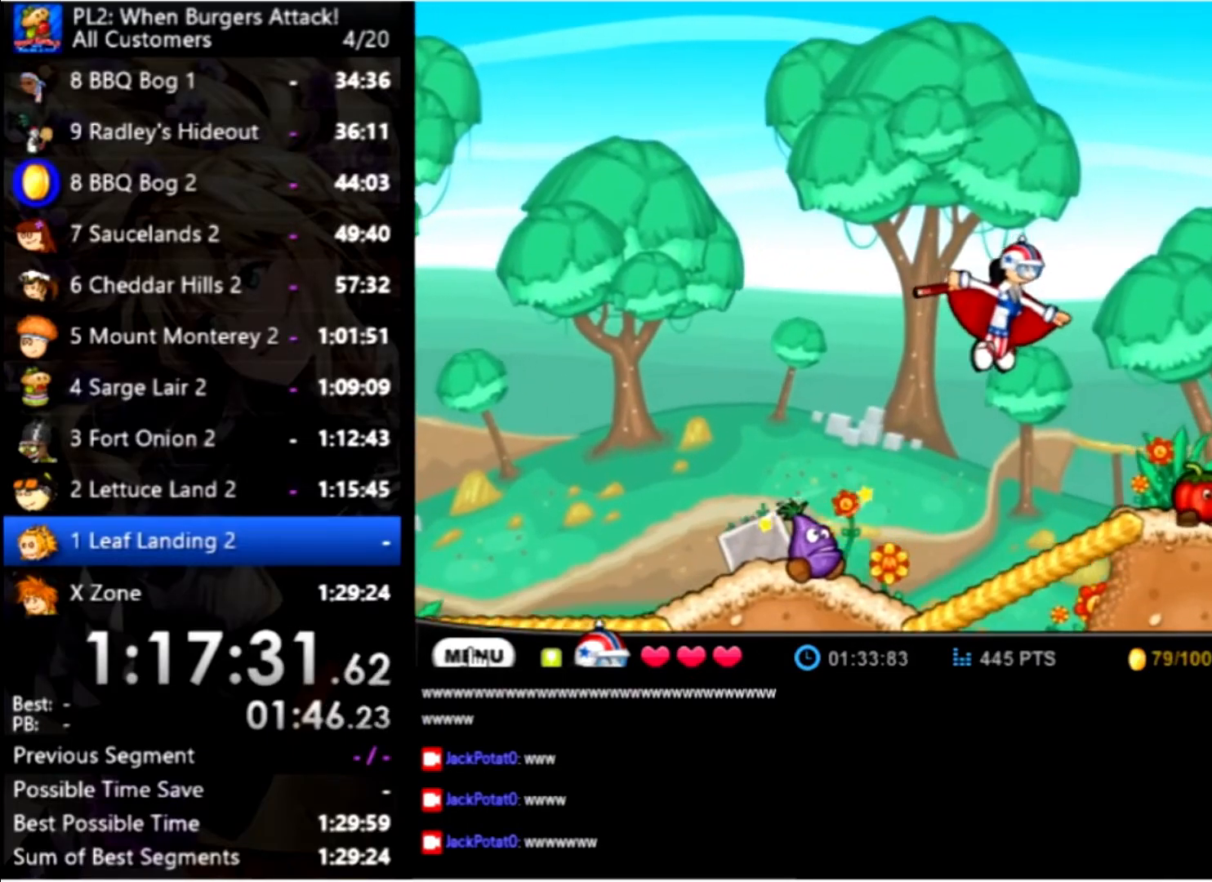
{"keys": ["right", "up"], "mouse": [], "events": []}
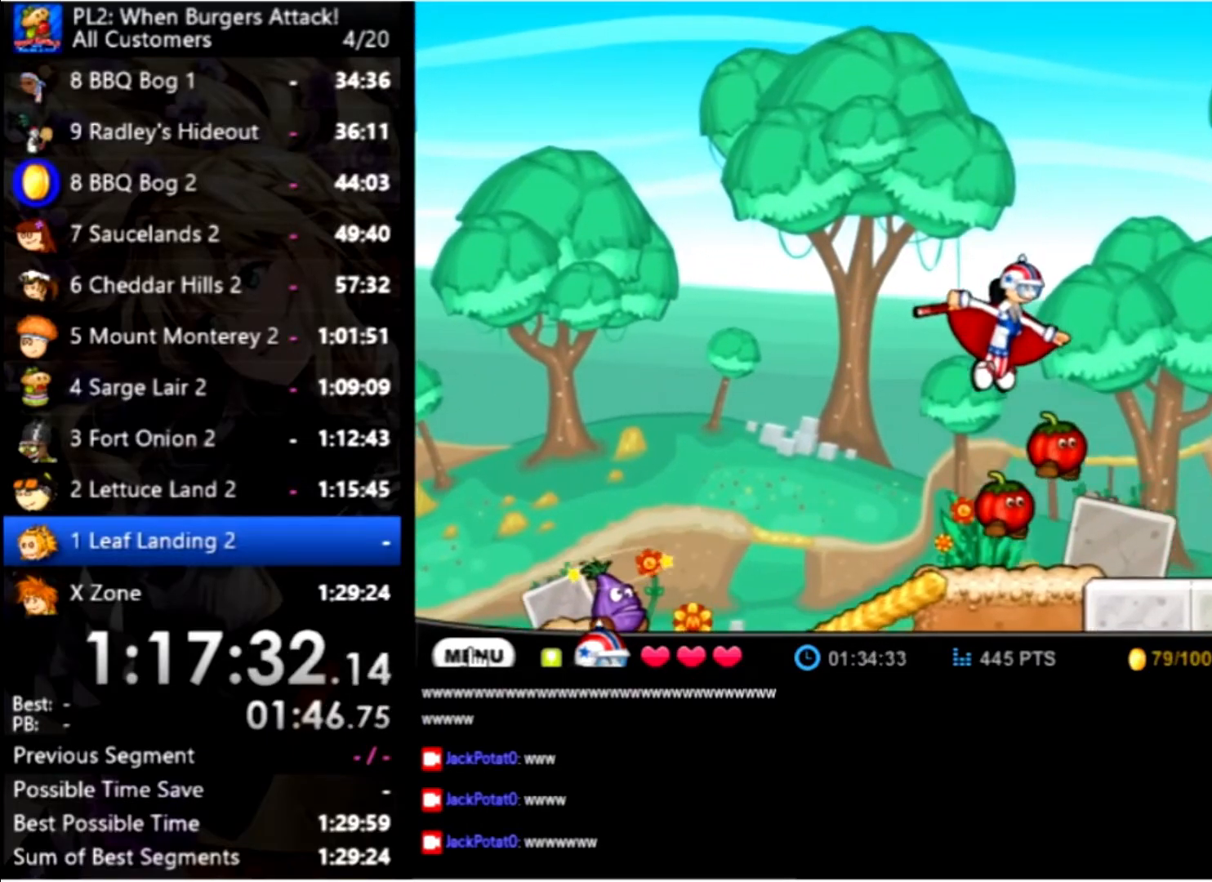
{"keys": ["right"], "mouse": [], "events": [[200, "up", "up"]]}
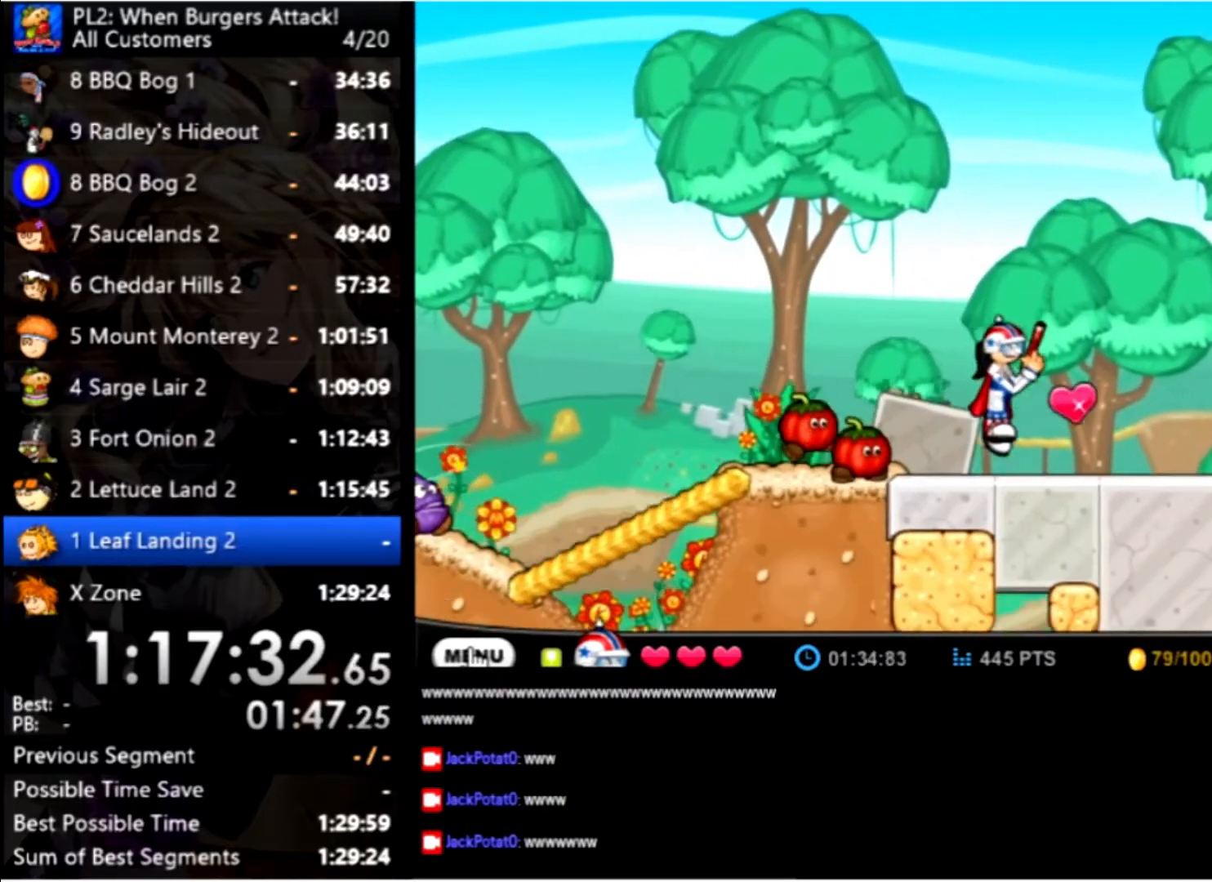
{"keys": ["right"], "mouse": [], "events": [[267, "up", "down"], [434, "up", "up"]]}
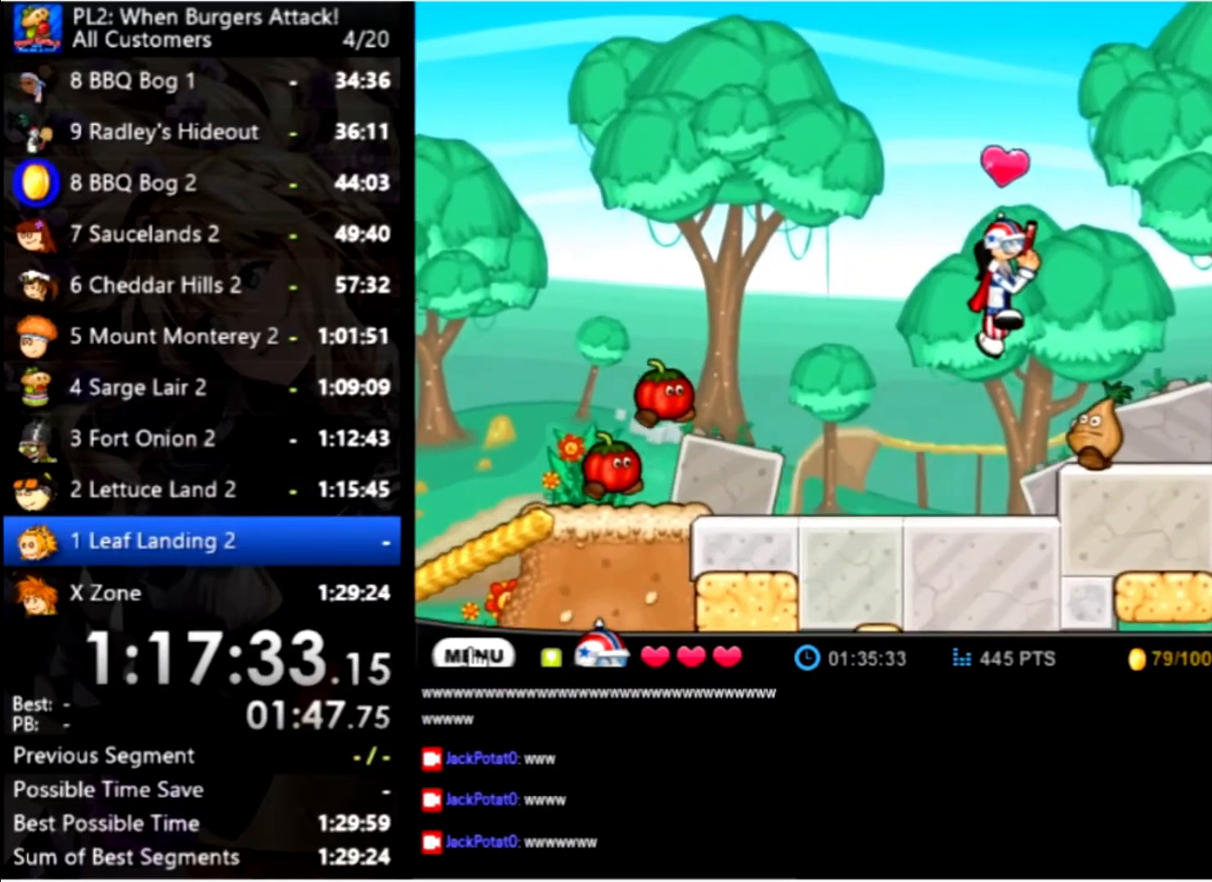
{"keys": ["right", "up"], "mouse": [], "events": [[34, "up", "down"]]}
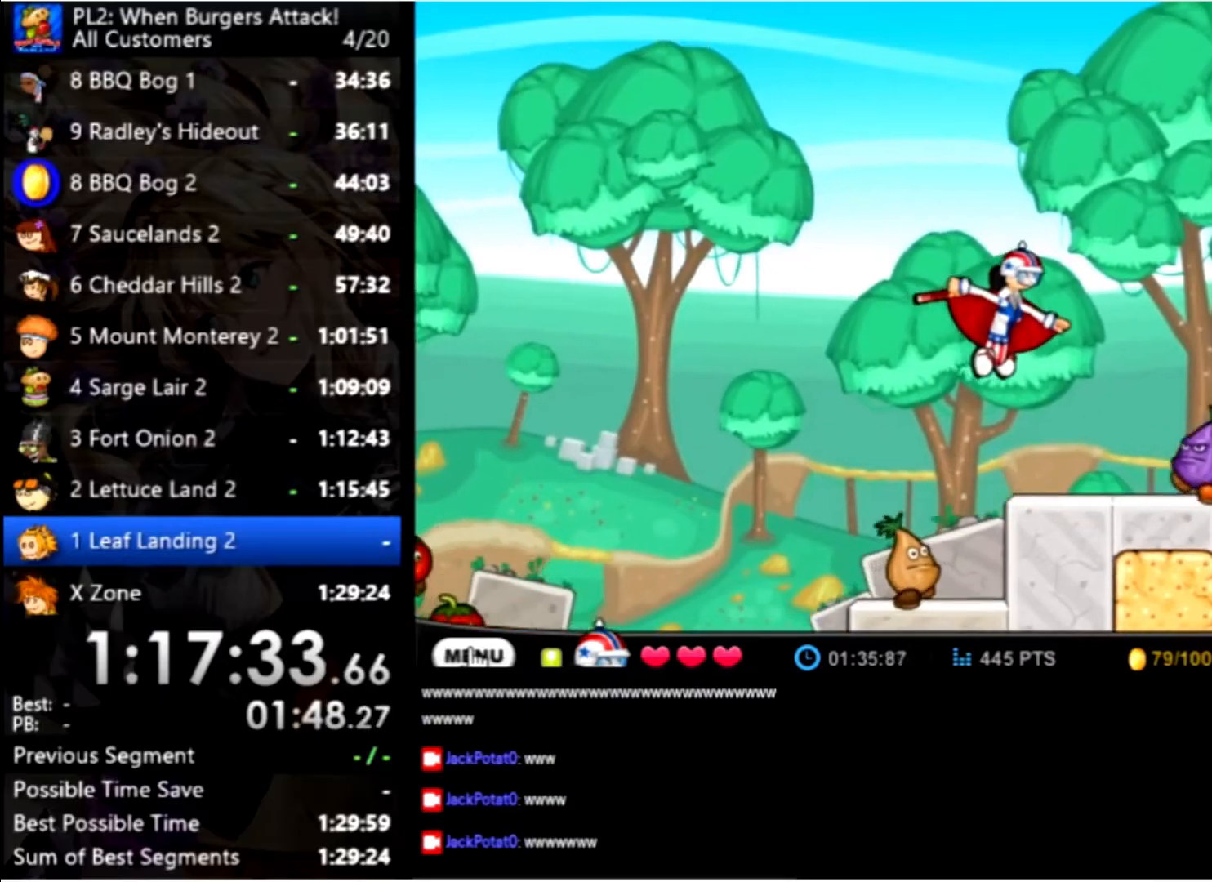
{"keys": ["right", "up"], "mouse": [], "events": []}
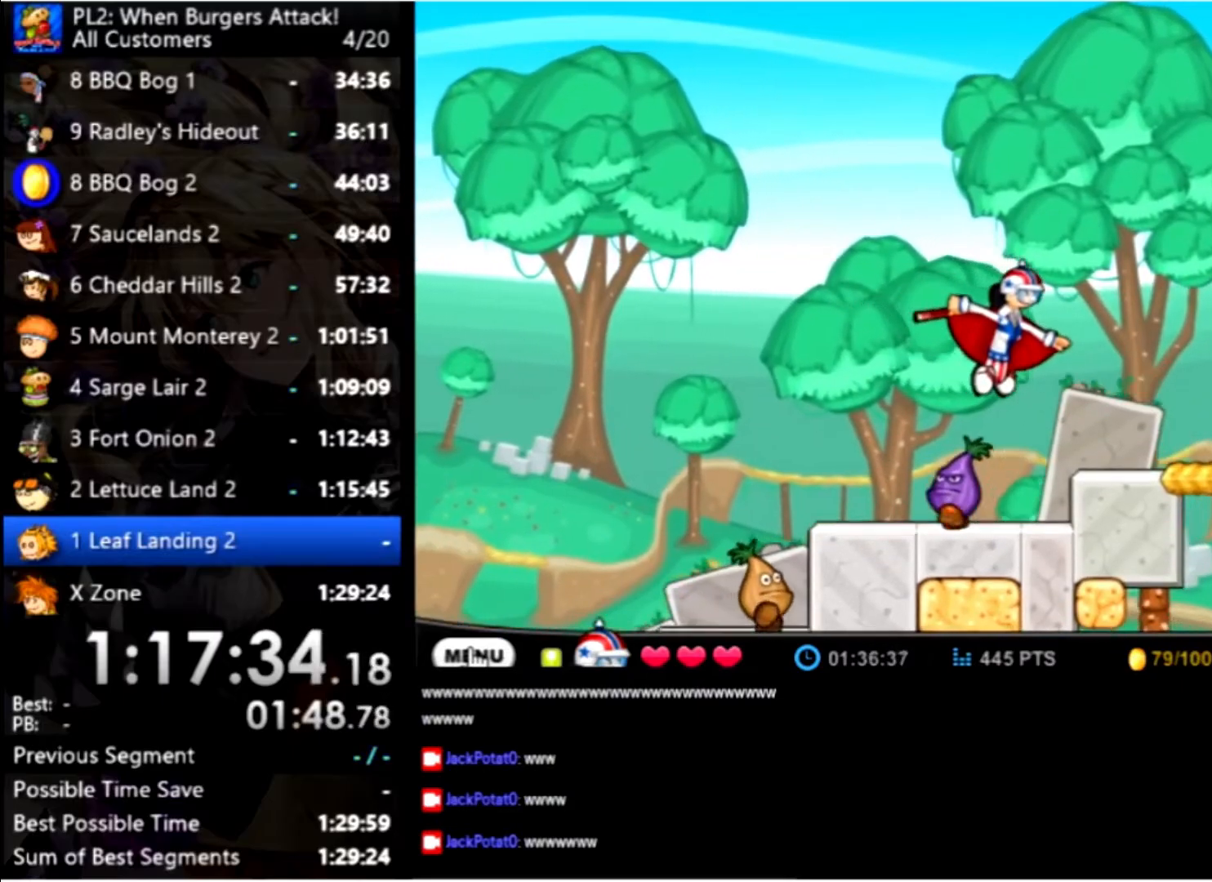
{"keys": ["right"], "mouse": [], "events": [[267, "up", "up"]]}
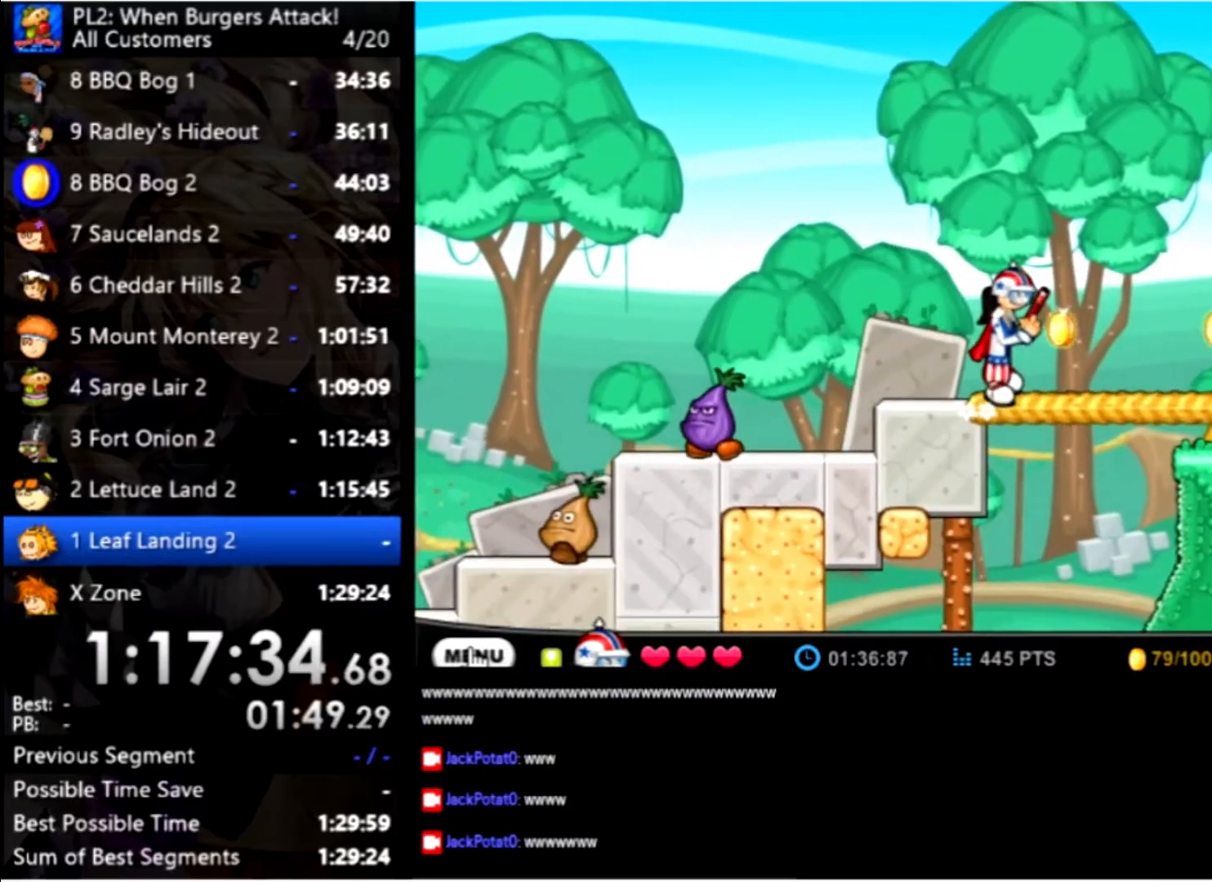
{"keys": ["right"], "mouse": [], "events": []}
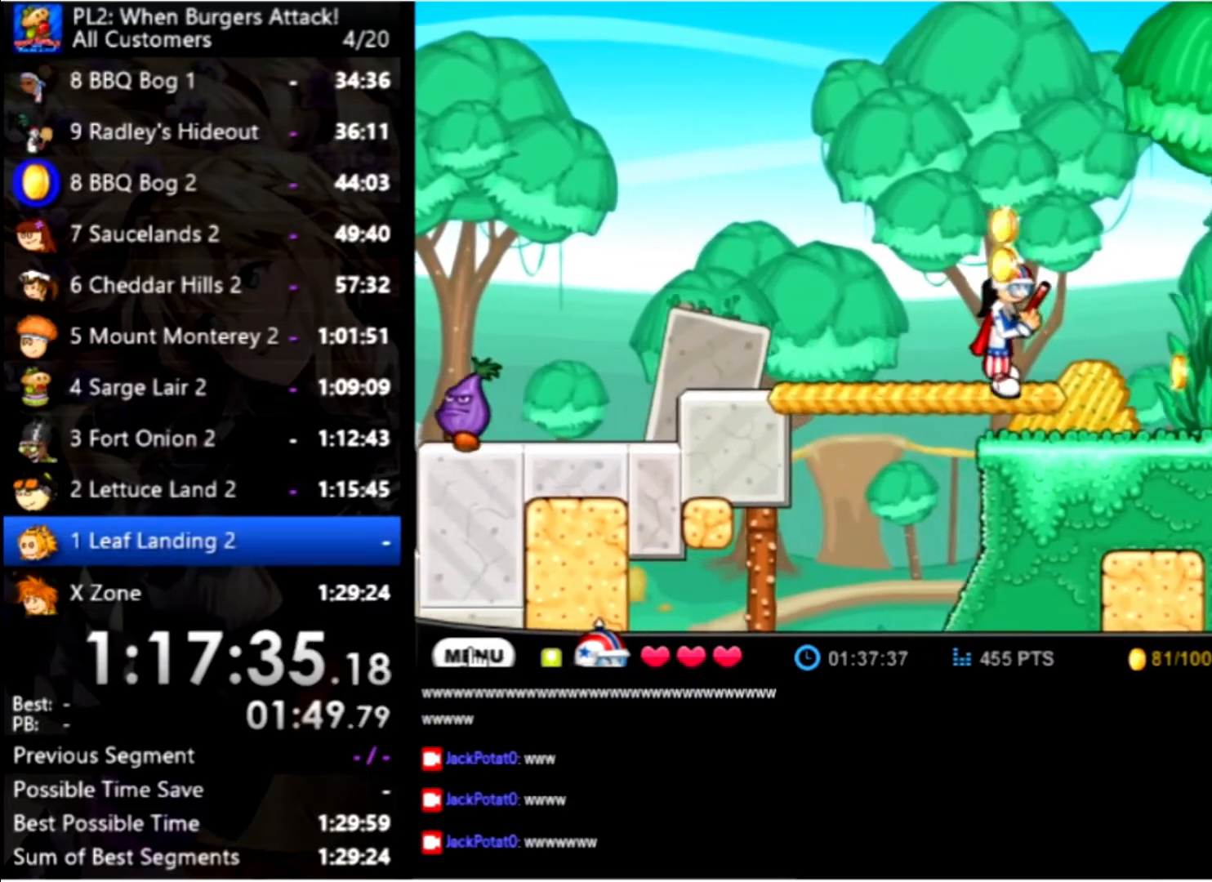
{"keys": ["right"], "mouse": [], "events": []}
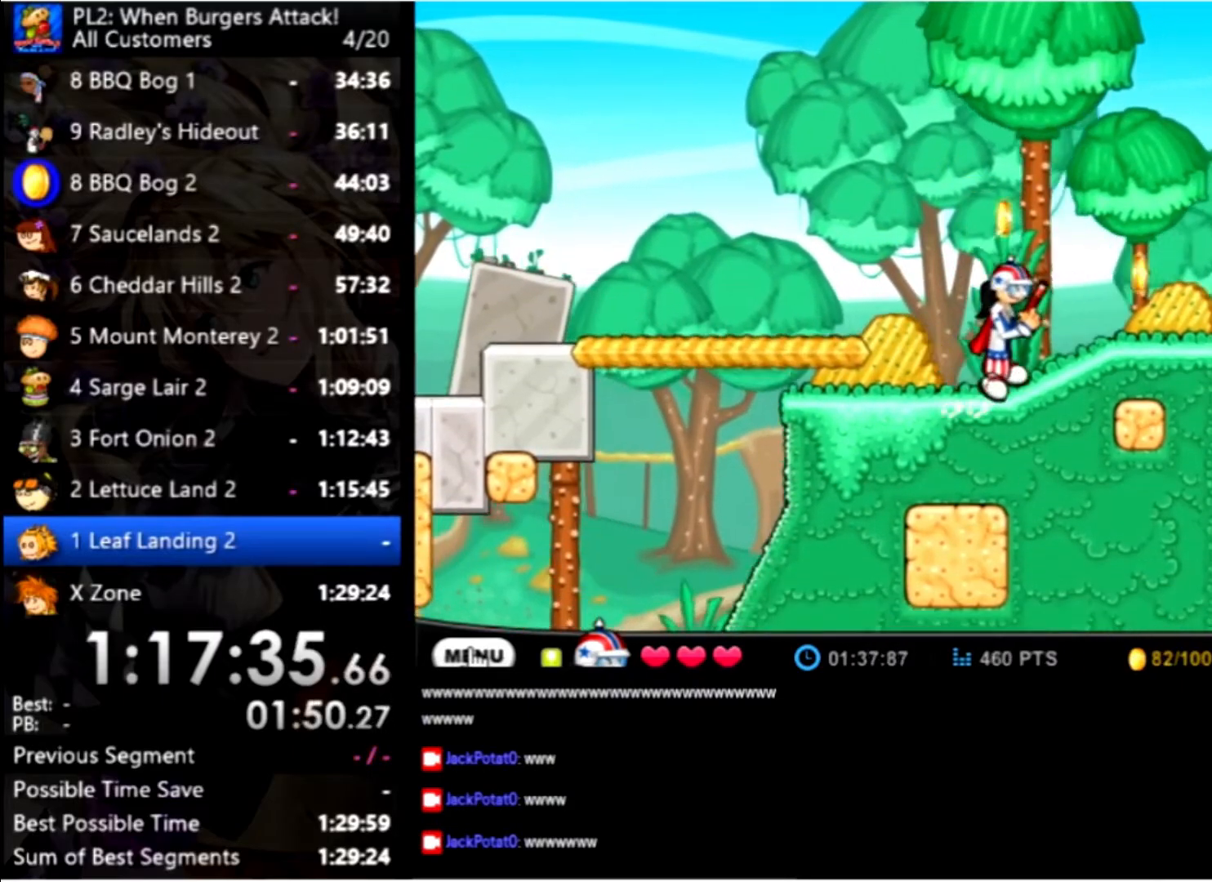
{"keys": ["right"], "mouse": [], "events": []}
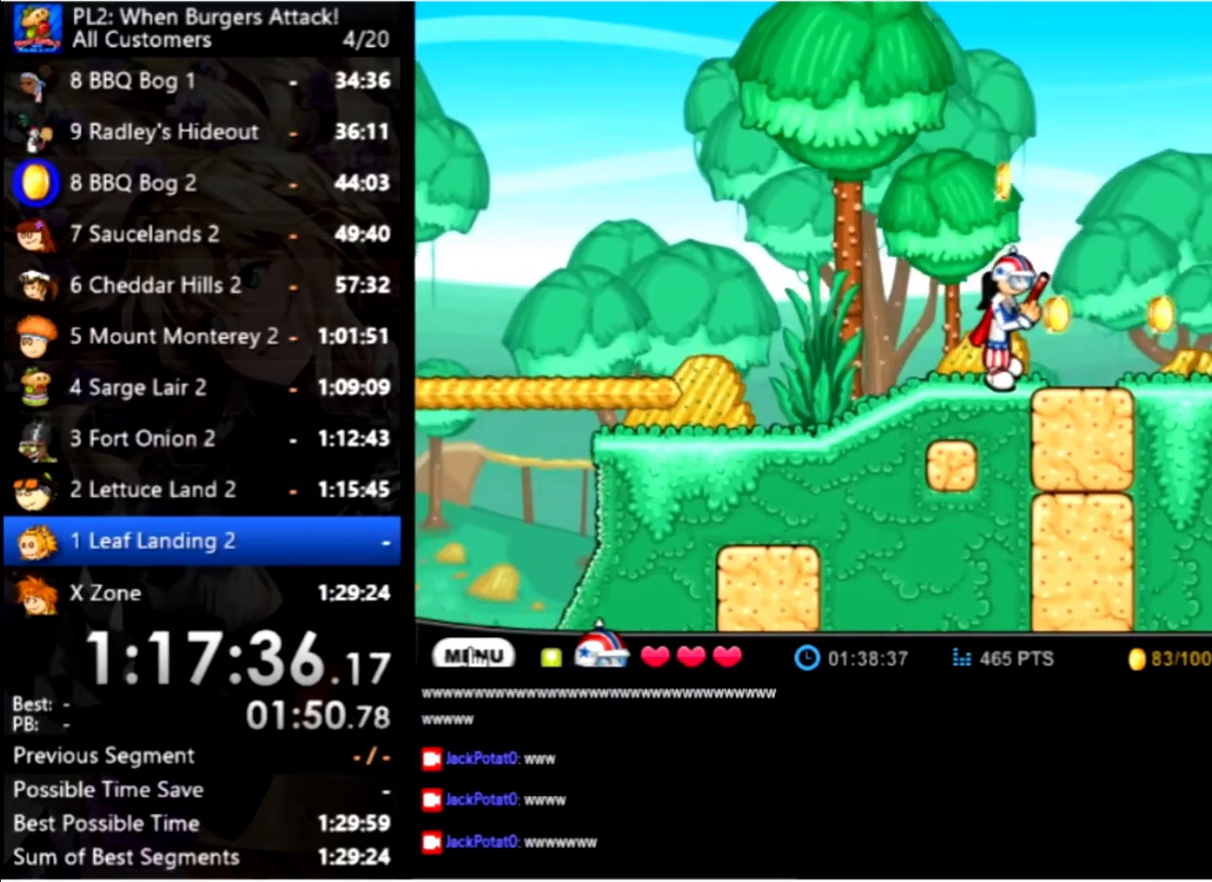
{"keys": ["right"], "mouse": [], "events": []}
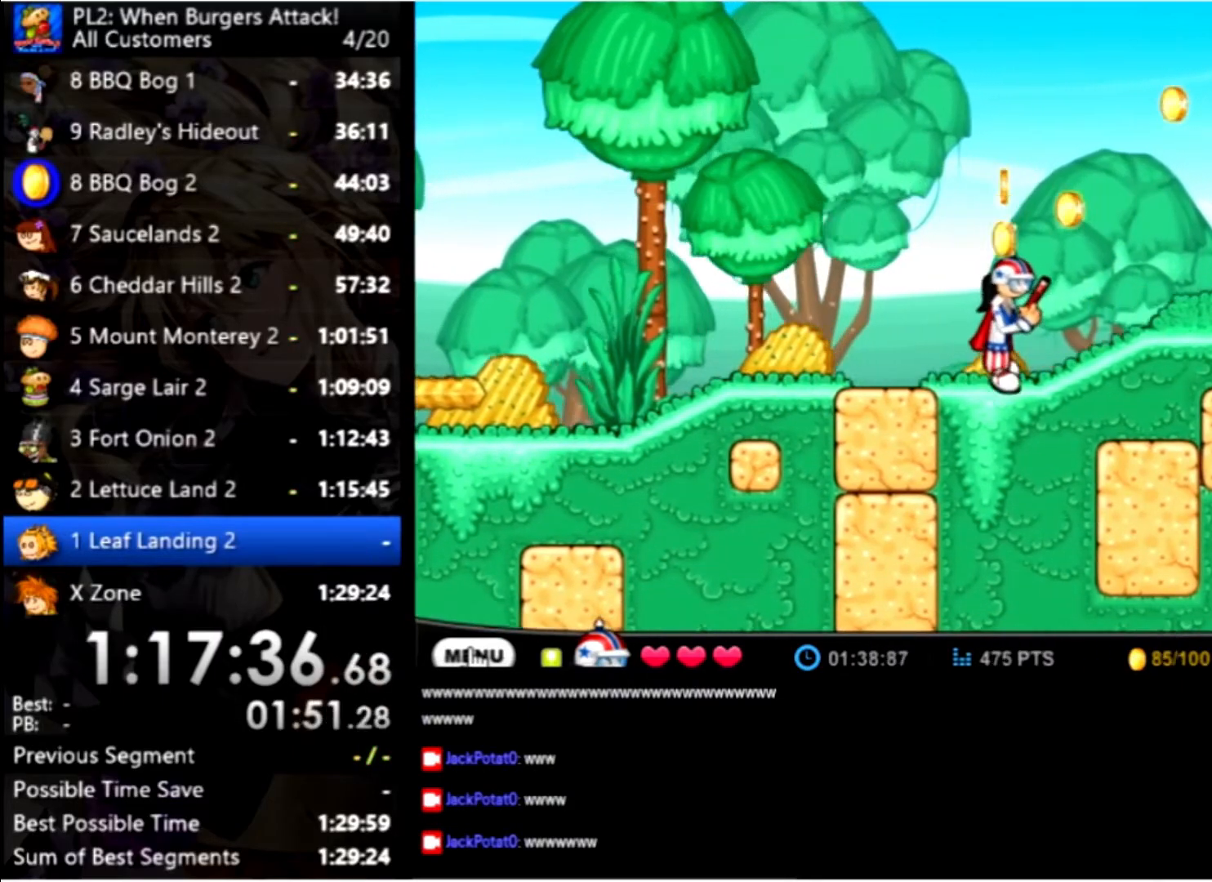
{"keys": ["left", "right"], "mouse": [], "events": [[134, "up", "down"], [267, "up", "up"], [500, "left", "down"]]}
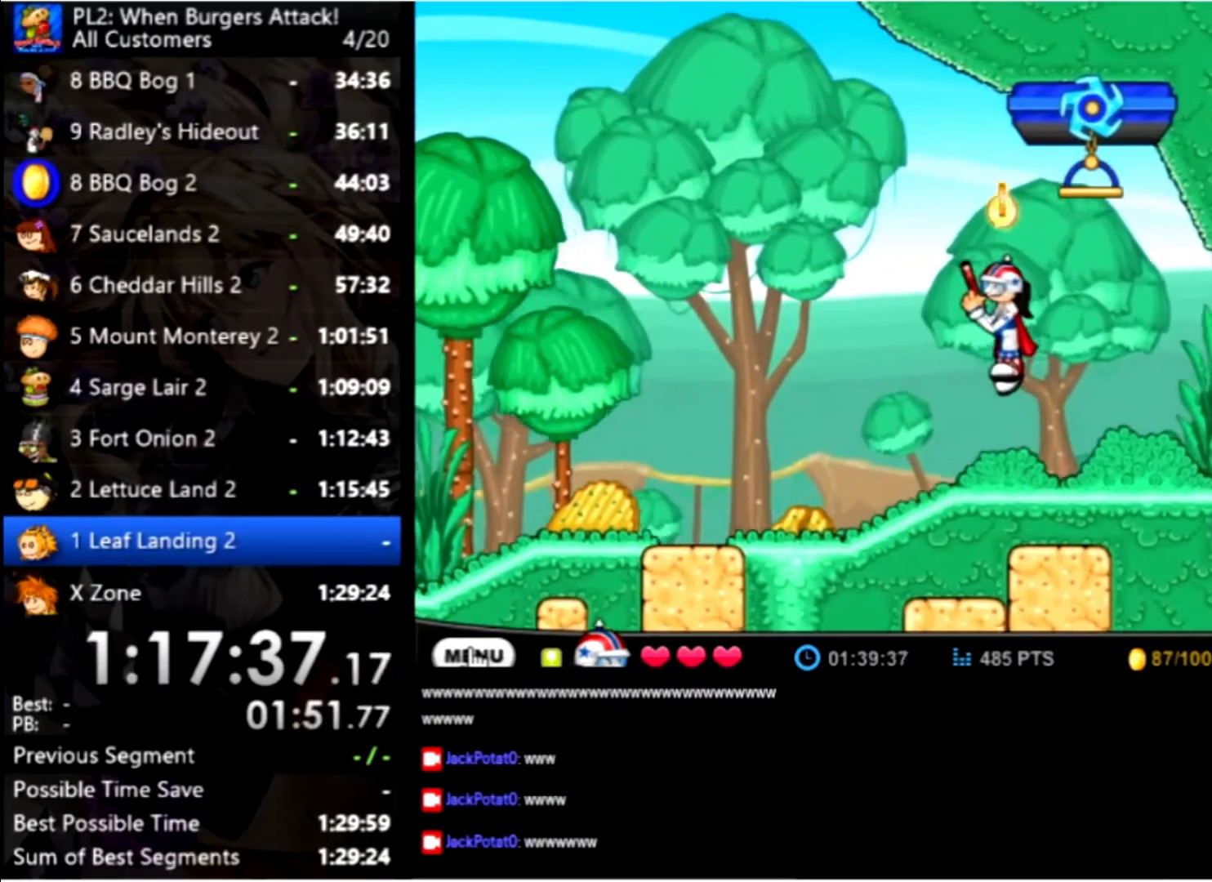
{"keys": ["left"], "mouse": [], "events": [[34, "right", "up"]]}
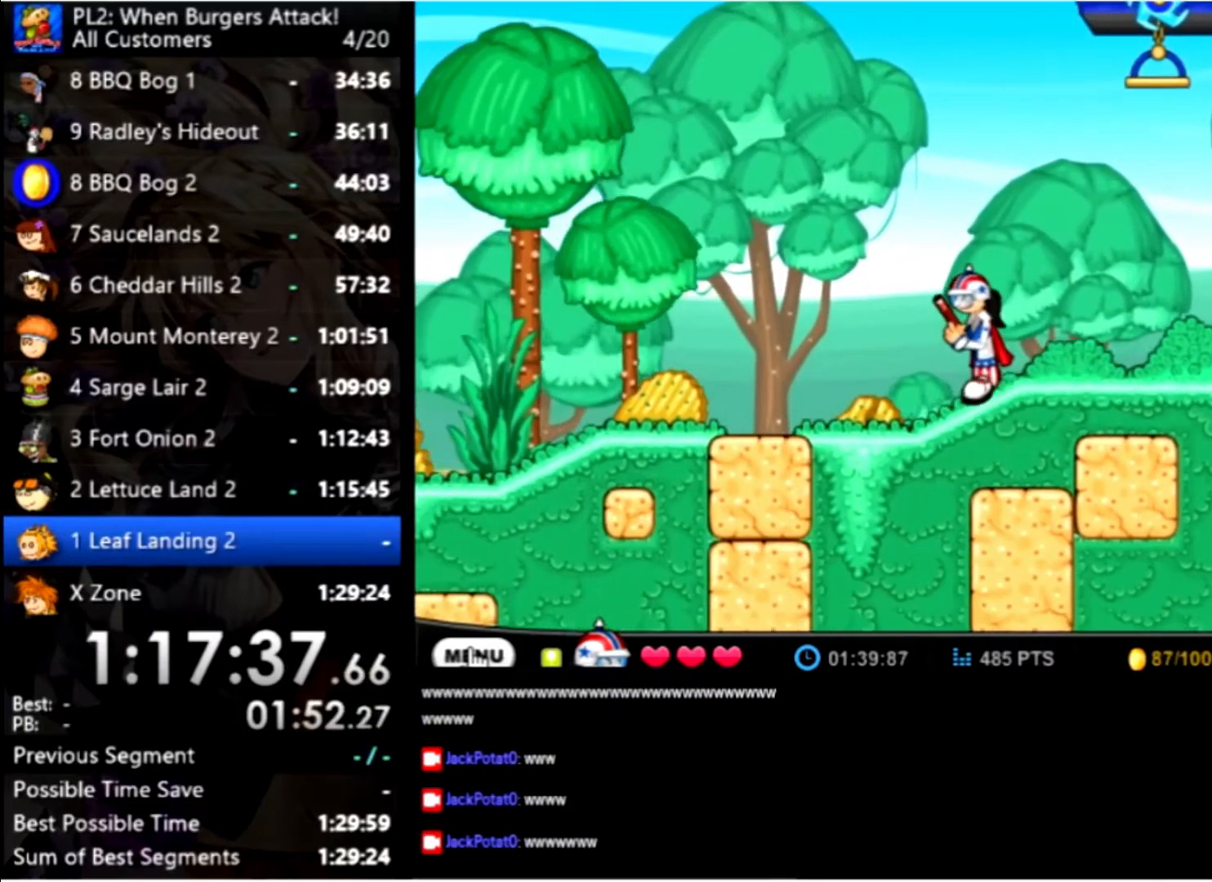
{"keys": ["left"], "mouse": [], "events": []}
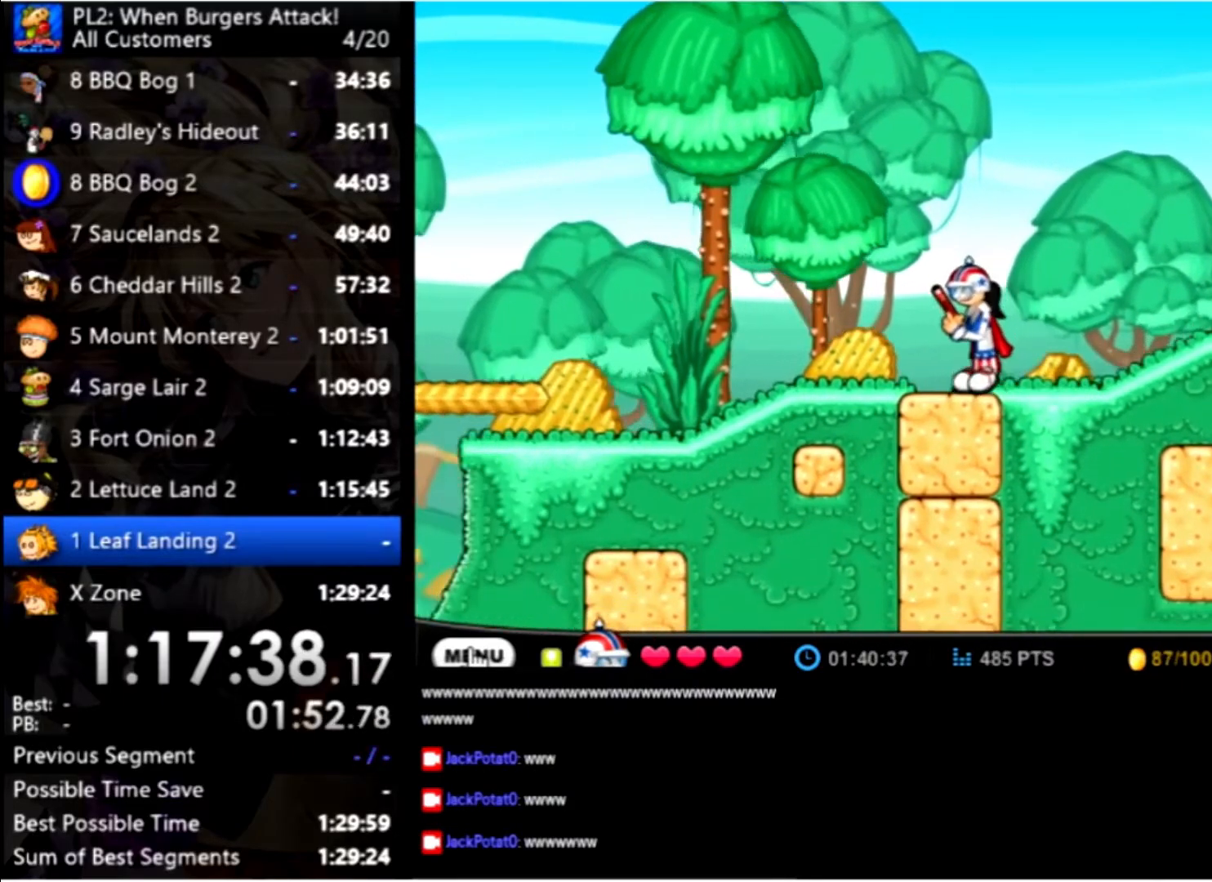
{"keys": ["left"], "mouse": [], "events": []}
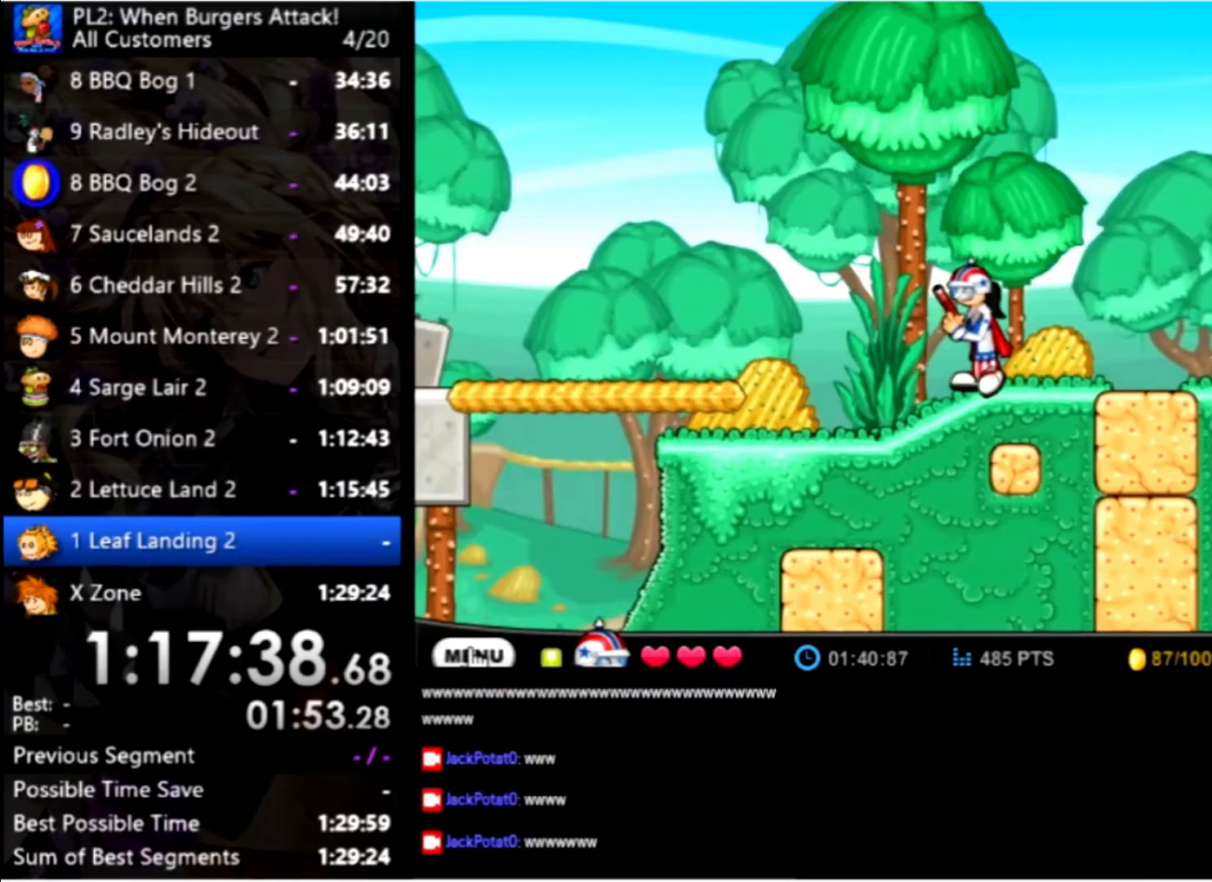
{"keys": ["left"], "mouse": [], "events": []}
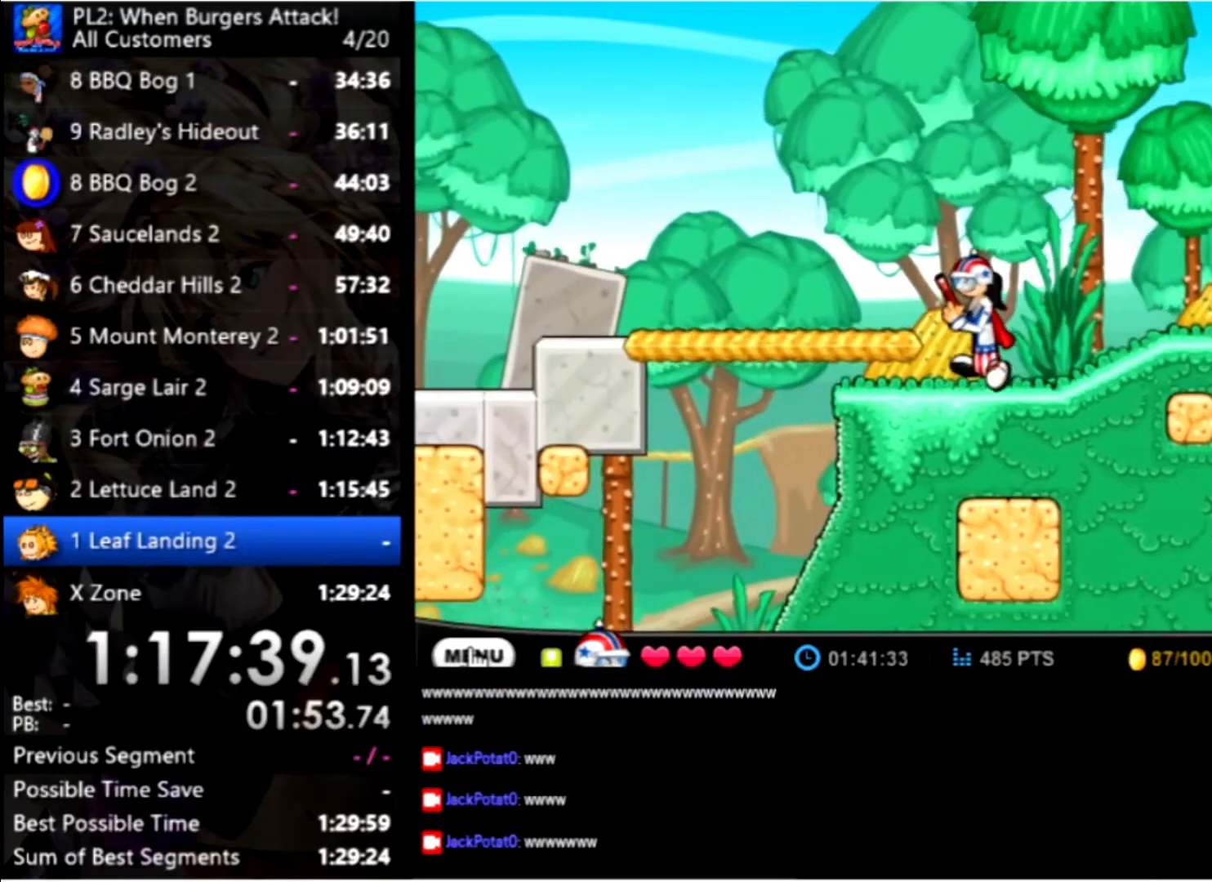
{"keys": ["left"], "mouse": [], "events": []}
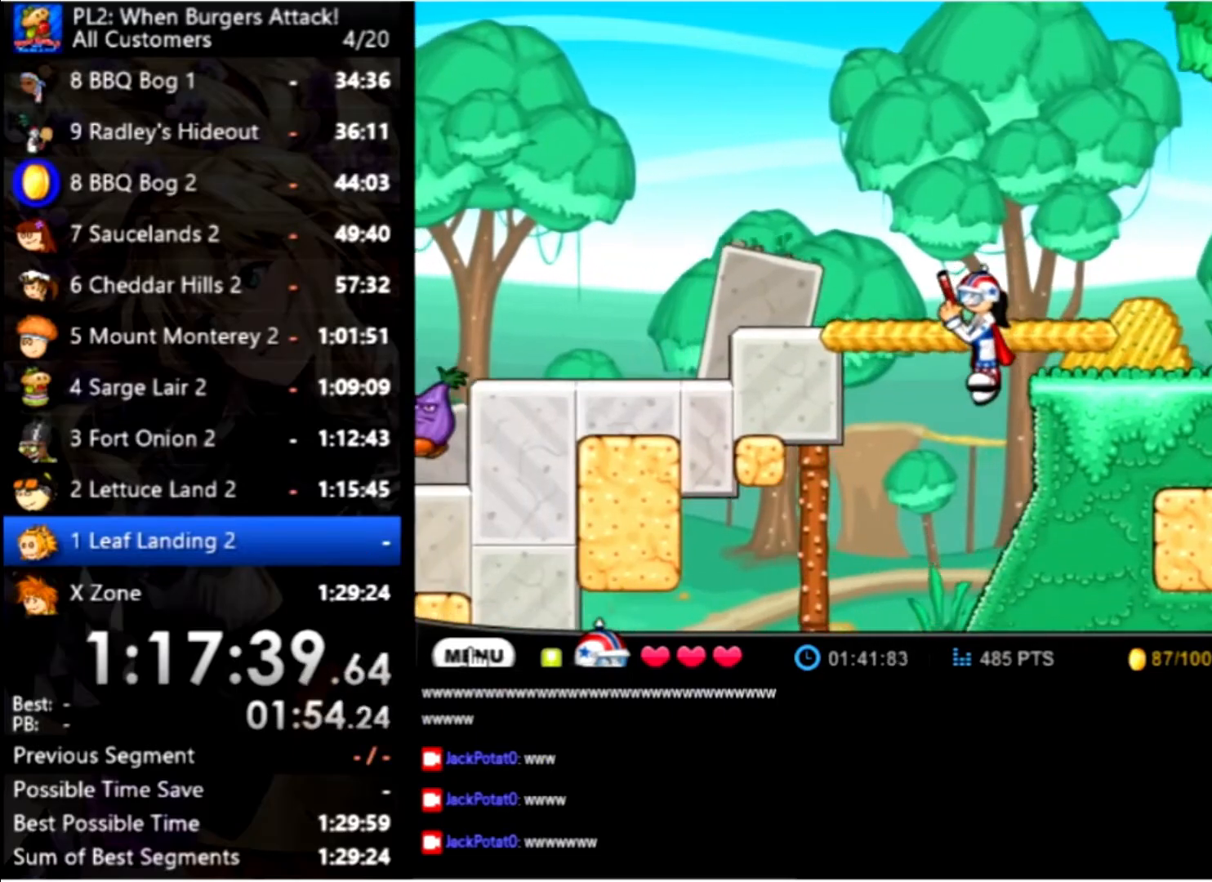
{"keys": ["left"], "mouse": [], "events": []}
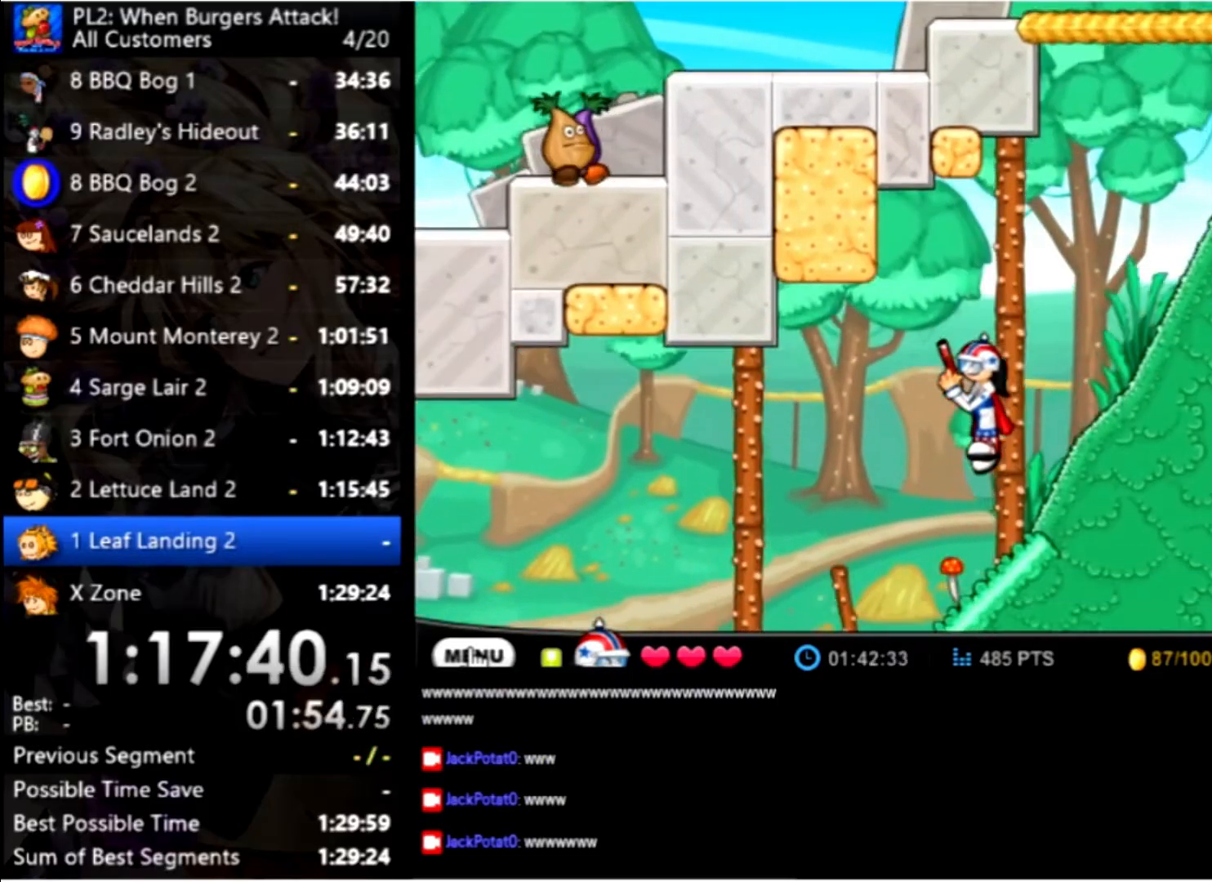
{"keys": ["left"], "mouse": [], "events": []}
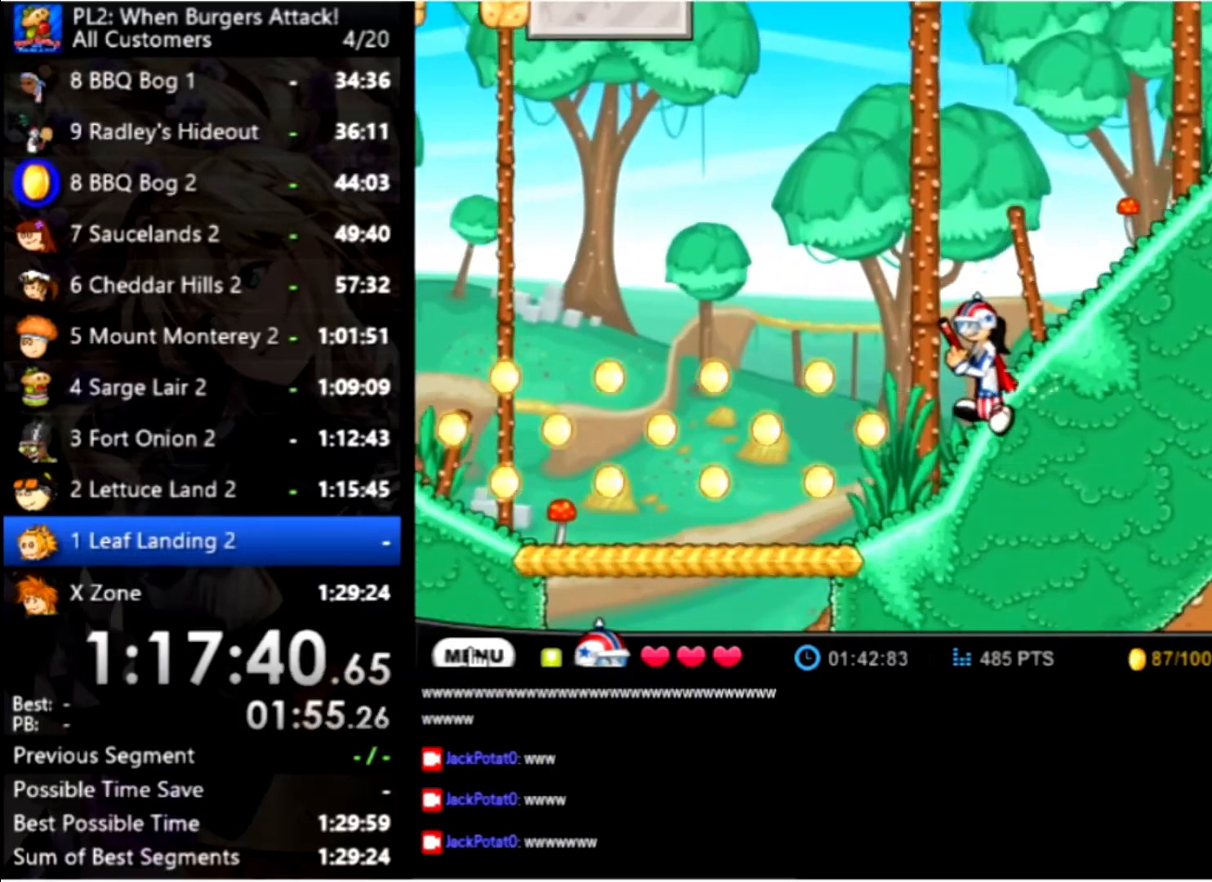
{"keys": ["left", "up"], "mouse": [], "events": [[500, "up", "down"]]}
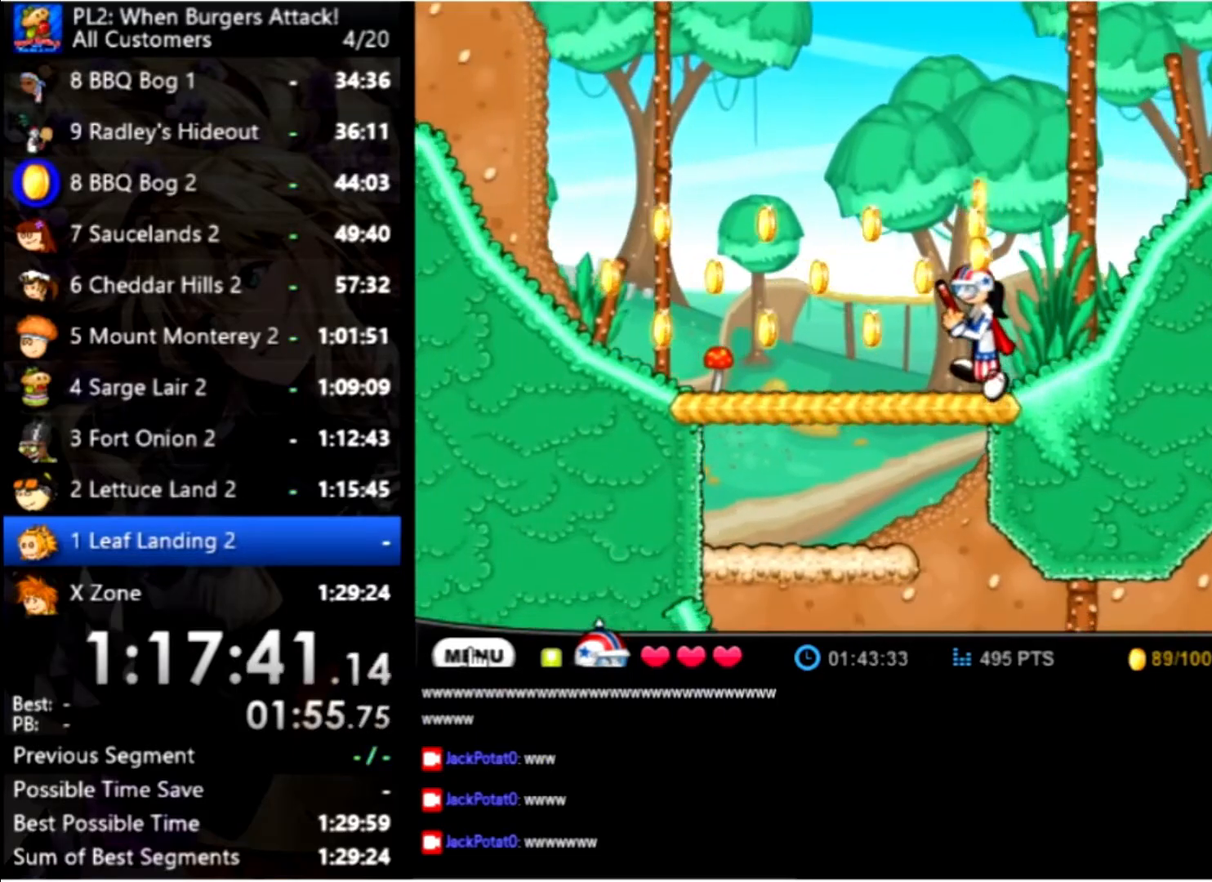
{"keys": ["left"], "mouse": [], "events": [[100, "up", "up"], [166, "left", "up"], [233, "left", "down"]]}
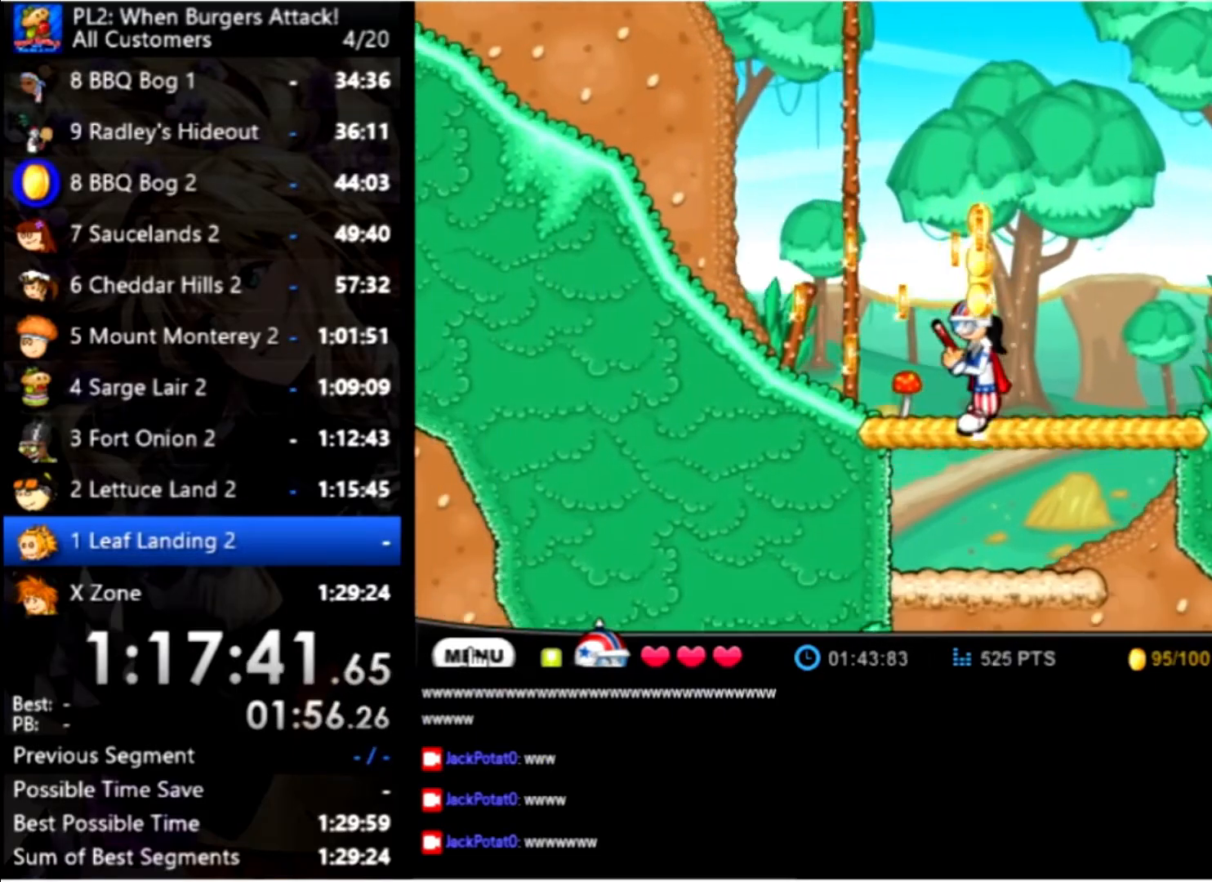
{"keys": [], "mouse": [], "events": [[300, "up", "down"], [400, "left", "up"], [433, "up", "up"]]}
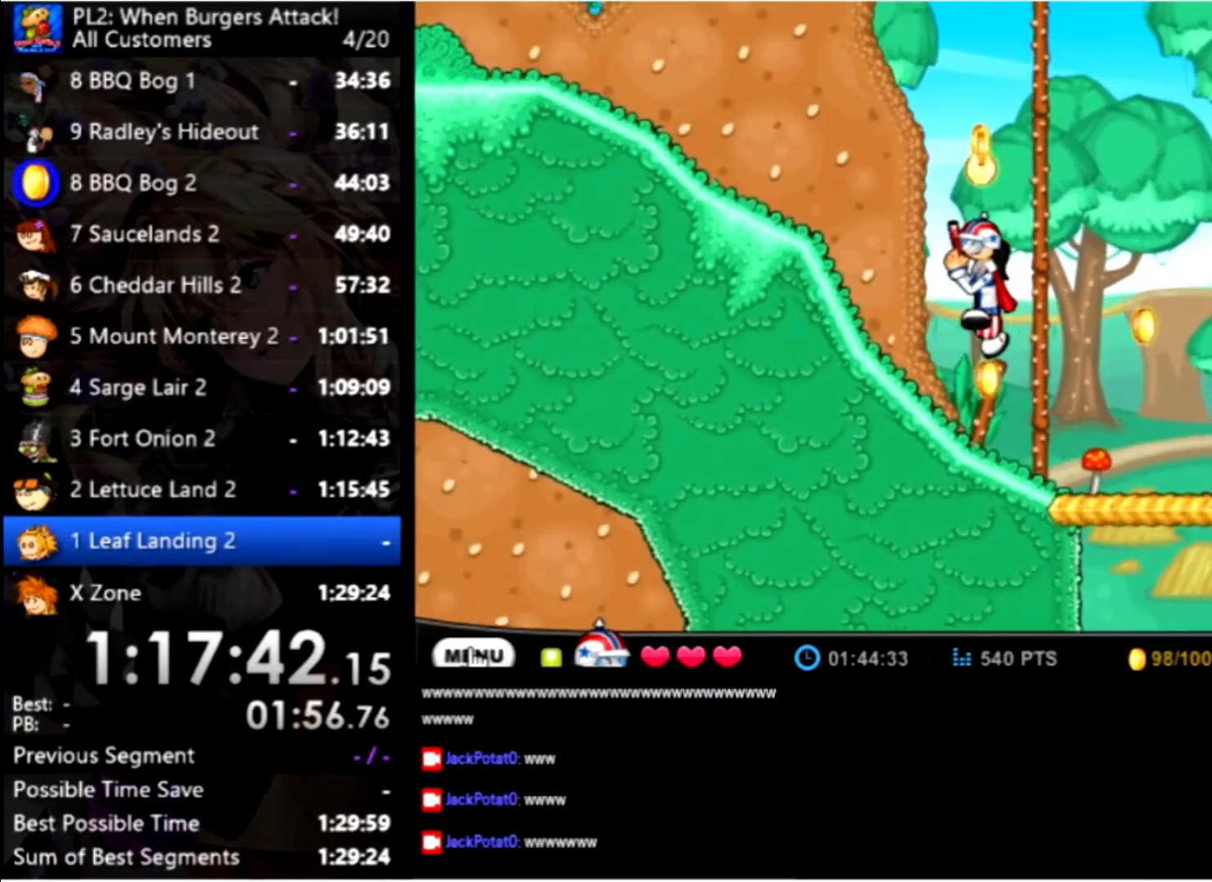
{"keys": ["right"], "mouse": [], "events": [[33, "right", "down"]]}
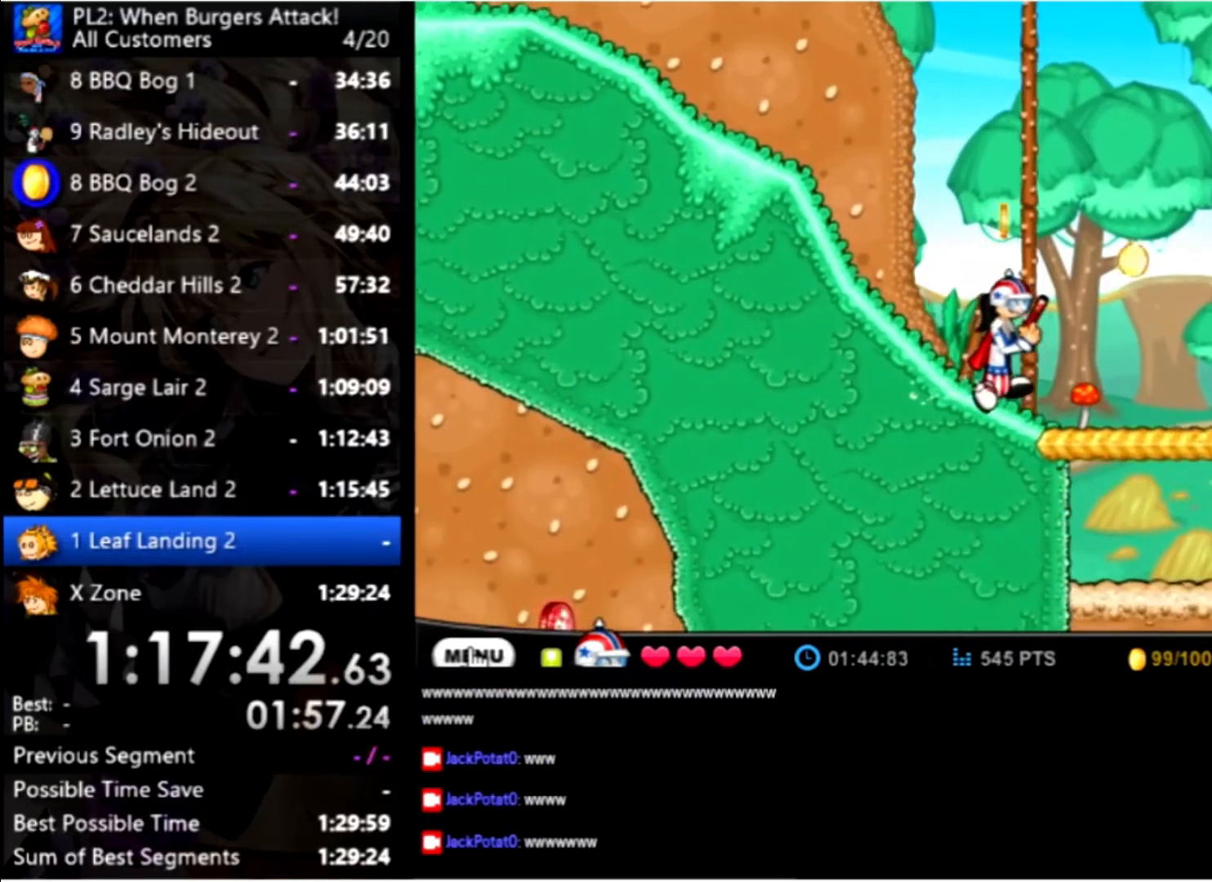
{"keys": ["left", "space"], "mouse": [], "events": [[100, "up", "down"], [200, "up", "up"], [300, "right", "up"], [333, "left", "down"], [433, "space", "down"]]}
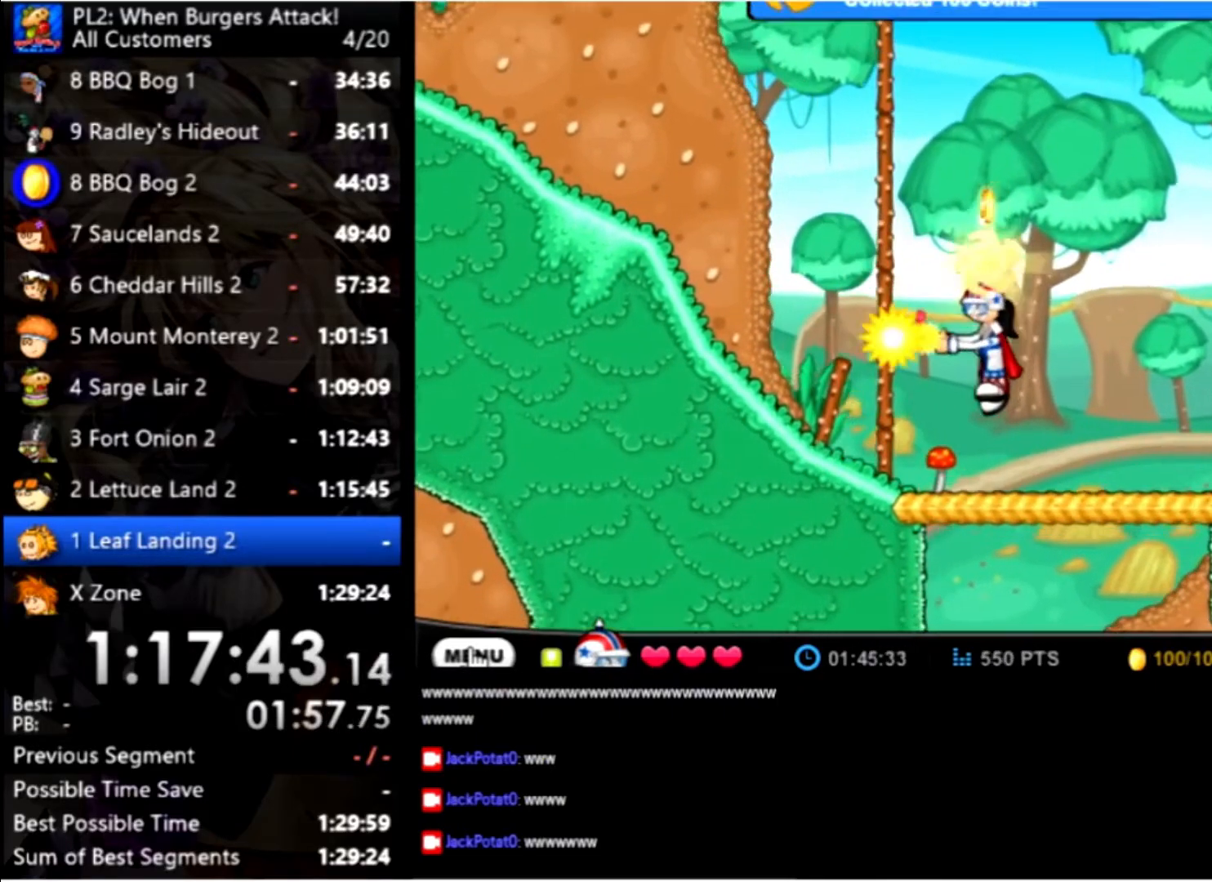
{"keys": ["left"], "mouse": [], "events": [[66, "space", "up"], [300, "up", "down"], [500, "up", "up"]]}
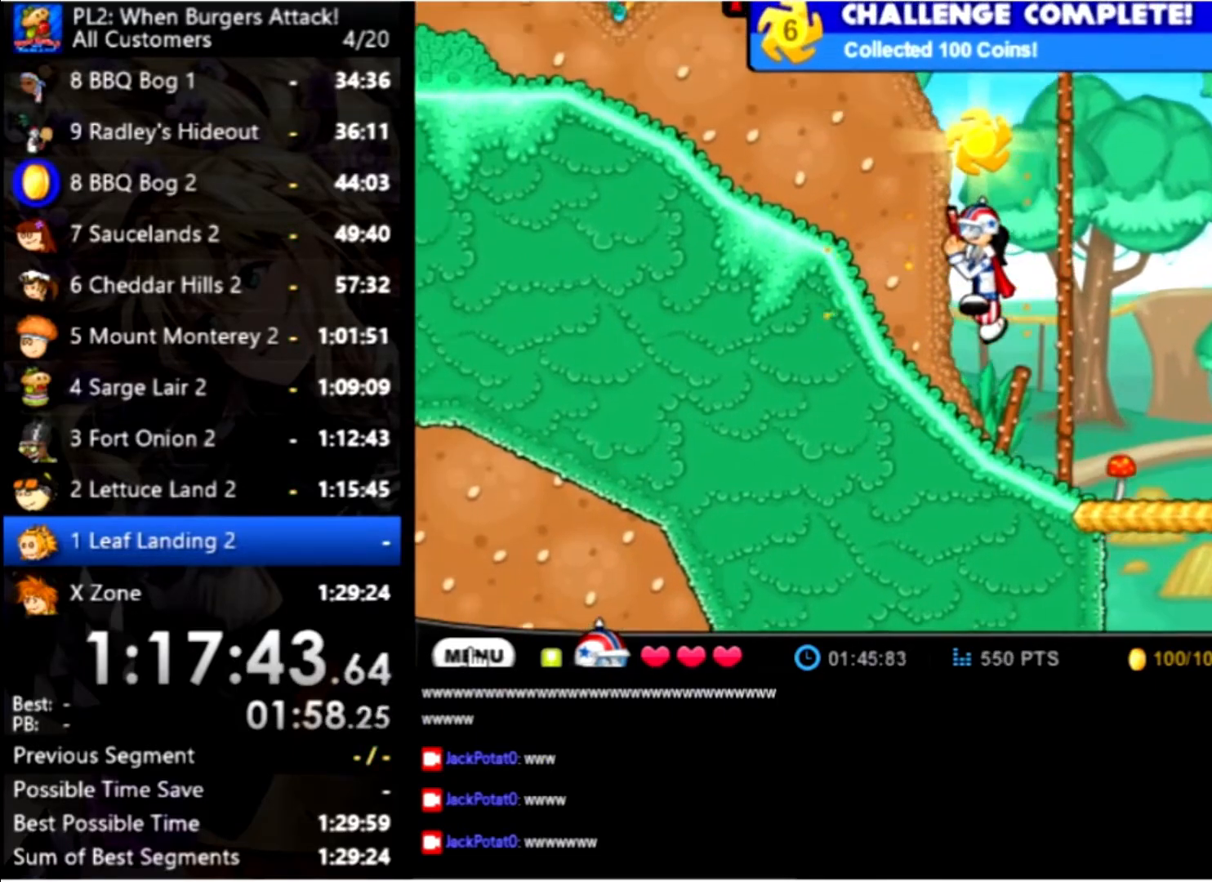
{"keys": ["left"], "mouse": [], "events": [[33, "up", "down"], [466, "up", "up"]]}
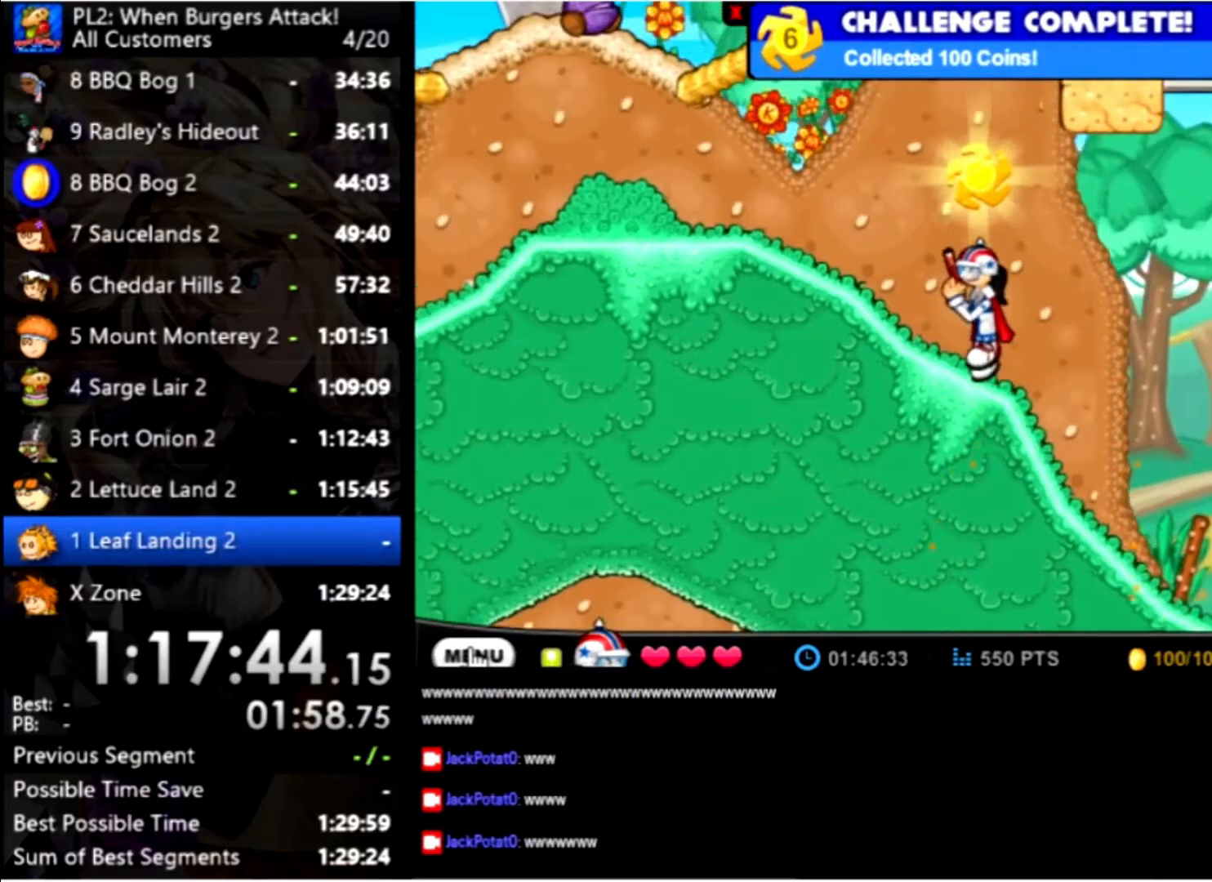
{"keys": ["left"], "mouse": [], "events": [[200, "up", "down"], [334, "up", "up"]]}
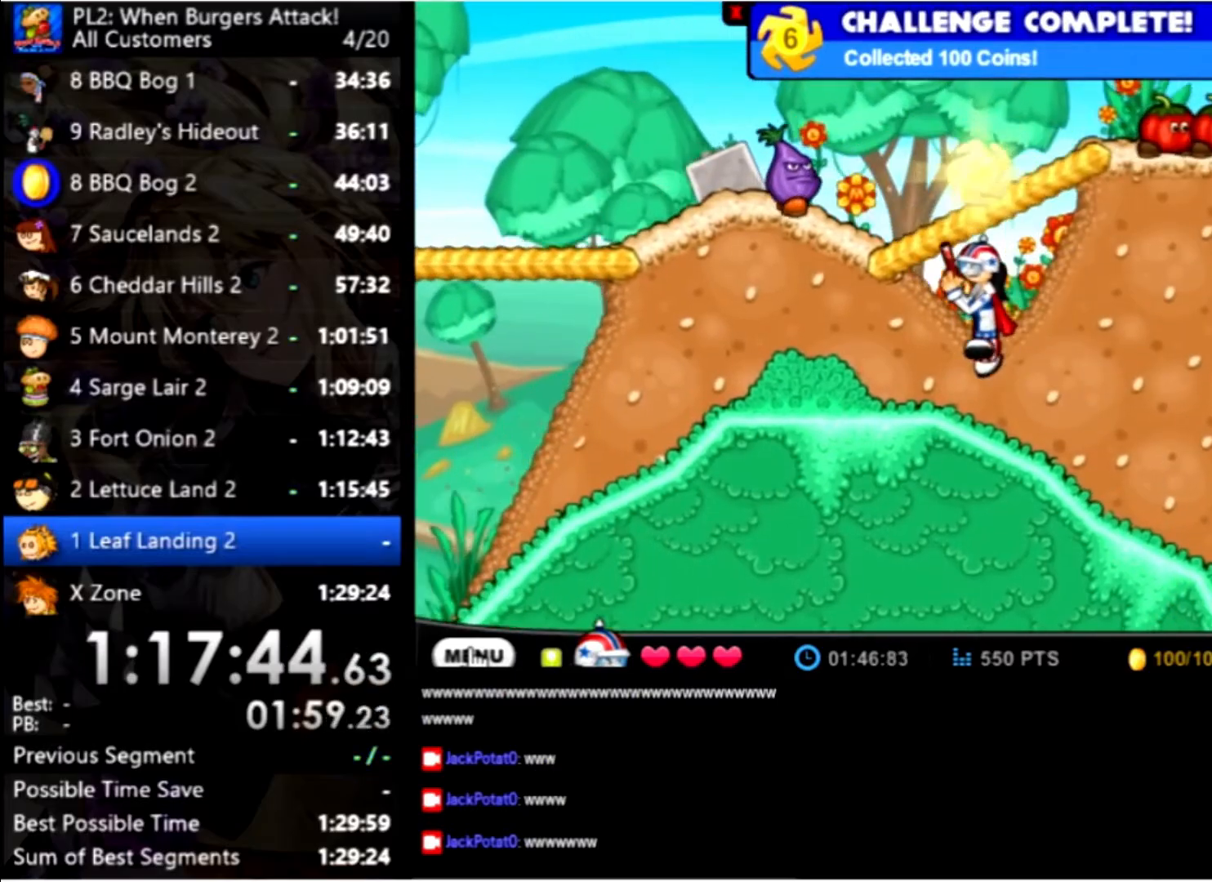
{"keys": ["left"], "mouse": [], "events": []}